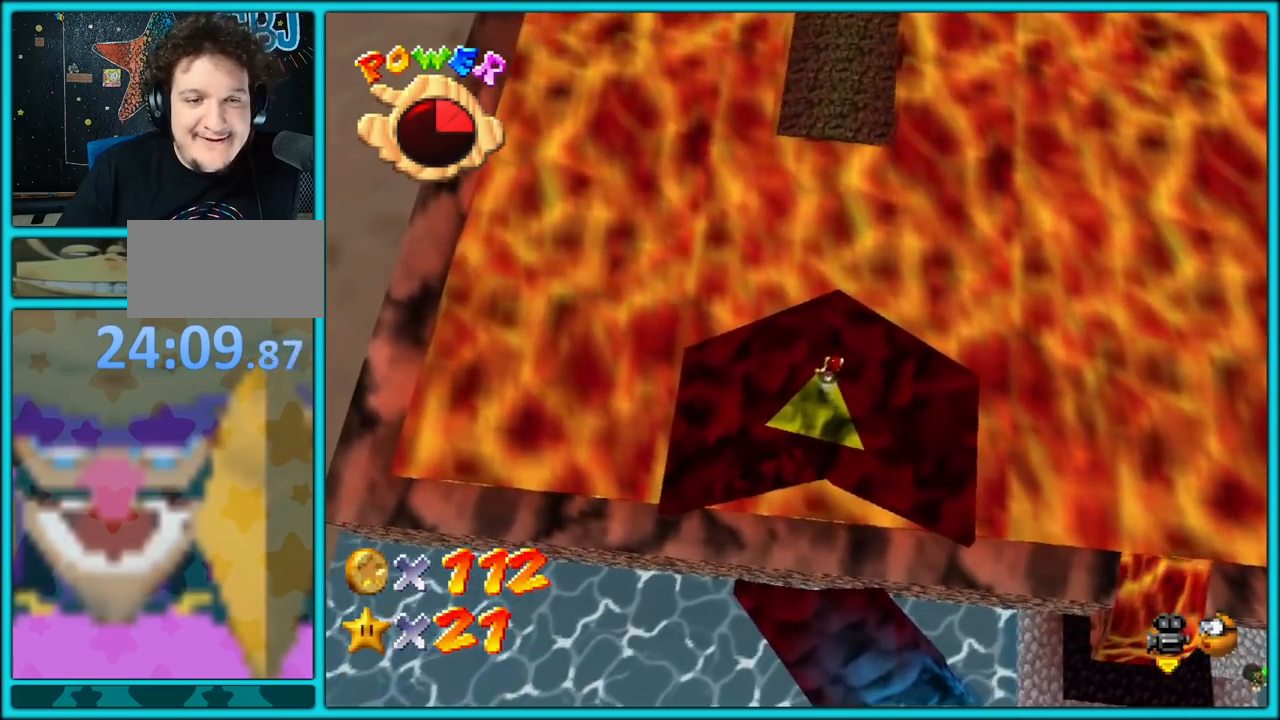
Gameplay with a controller (Nintendo layout); each line is a JSON object with the inputs held at the frame after it (dt_ms = milliseconds from this image to that frame). "button_events" lists button changes between this image and that frame as [ms after this image, input, new state], when the widget could be followed in between (sticks are given only as held states). Not read: L1 L3 R3.
{"dt_ms": 500, "buttons": ["Z"], "left_stick": "up", "button_events": [[333, "Z", "down"], [400, "A", "down"], [500, "A", "up"]]}
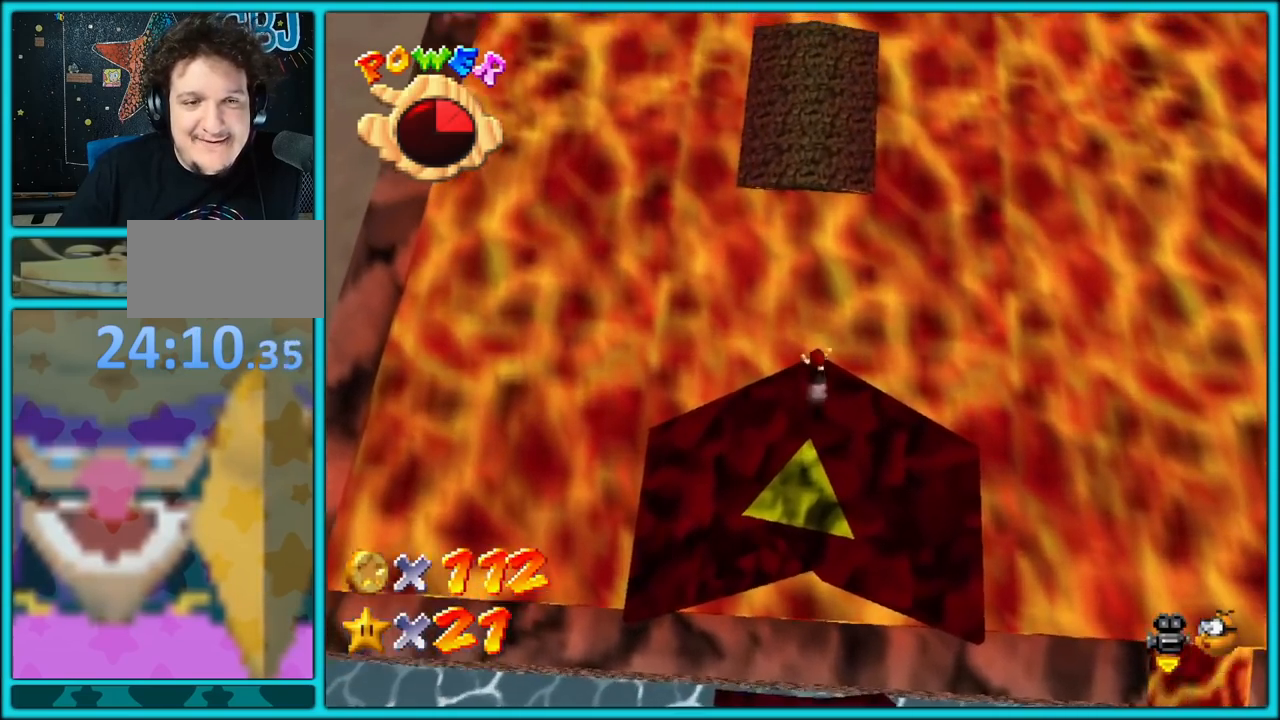
{"dt_ms": 500, "buttons": ["A"], "left_stick": "up-left", "button_events": [[67, "A", "down"], [183, "A", "up"], [283, "A", "down"], [317, "Z", "up"], [383, "A", "up"], [483, "A", "down"]]}
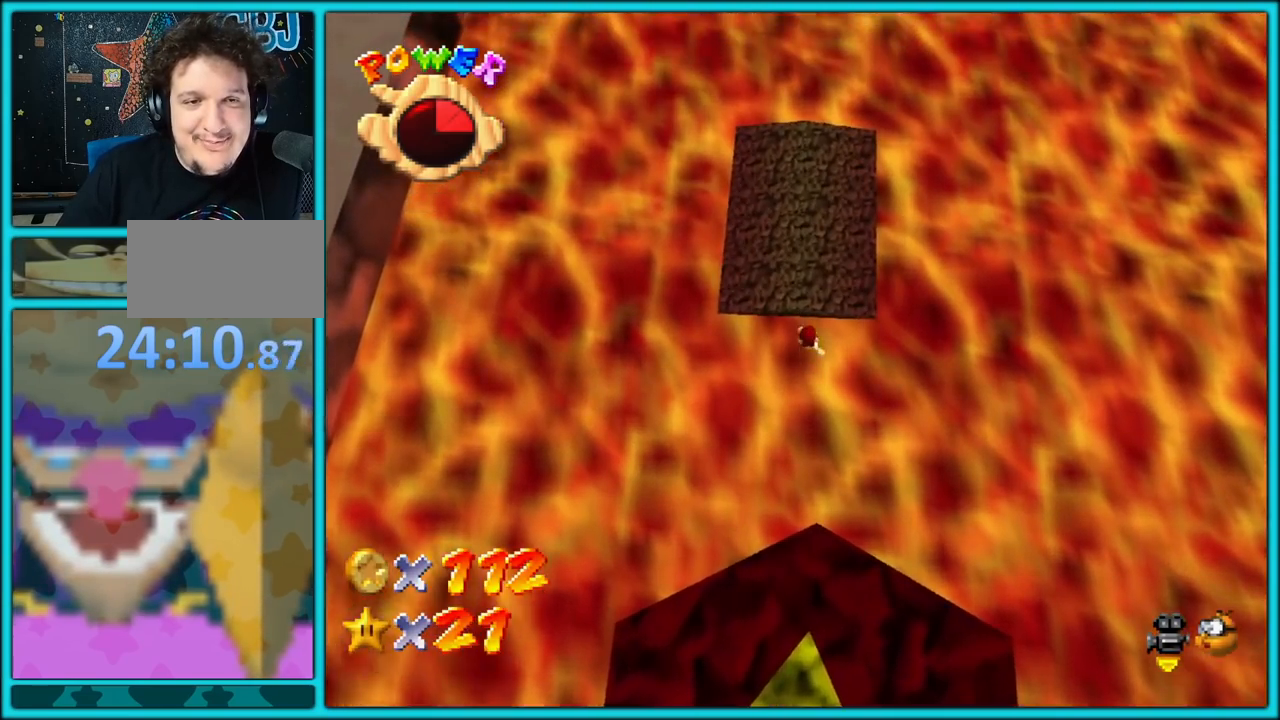
{"dt_ms": 500, "buttons": [], "left_stick": "up-left", "button_events": [[67, "A", "up"]]}
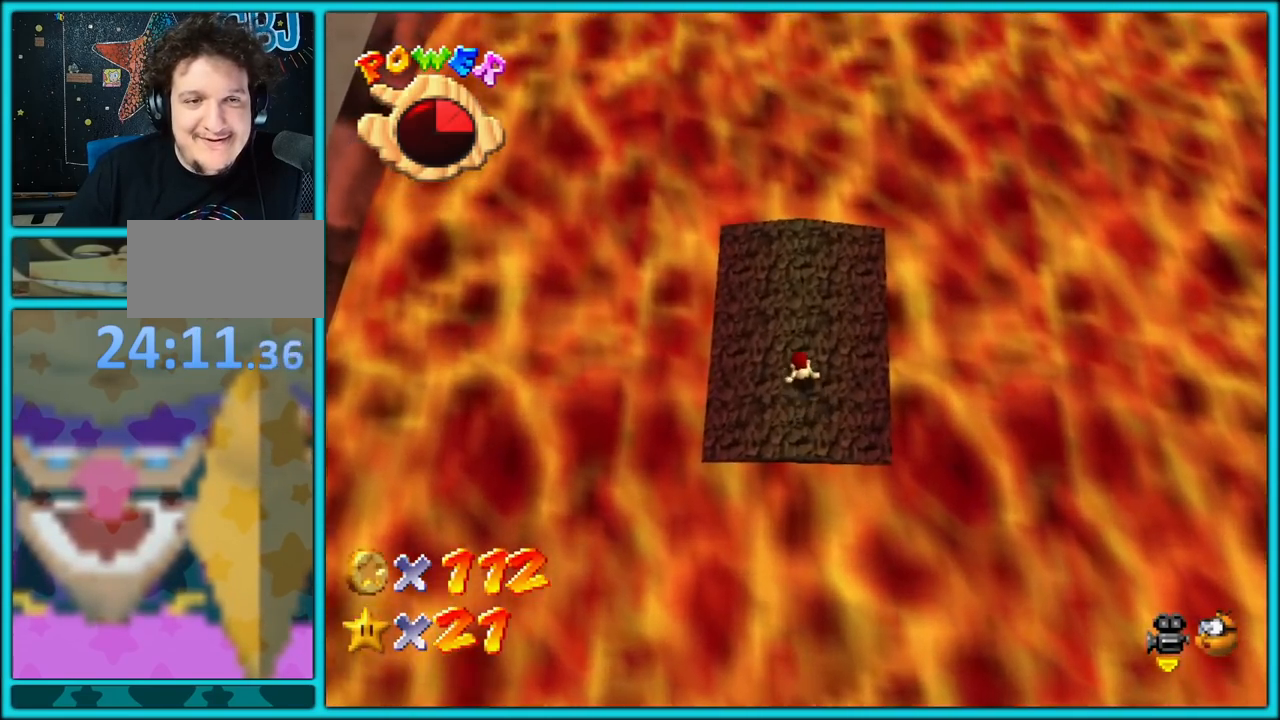
{"dt_ms": 1000, "buttons": [], "left_stick": "center", "button_events": [[483, "C_UP", "down"], [583, "C_UP", "up"], [767, "C_DOWN", "down"], [900, "C_DOWN", "up"]]}
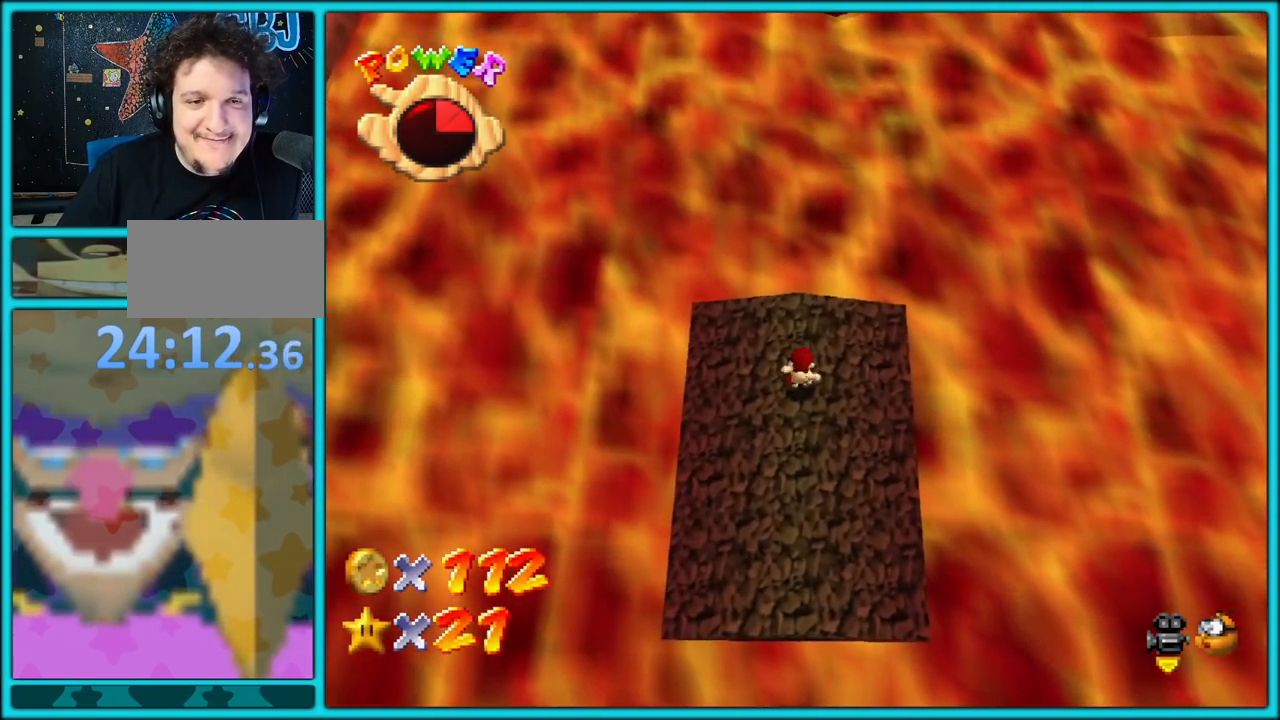
{"dt_ms": 500, "buttons": [], "left_stick": "center", "button_events": []}
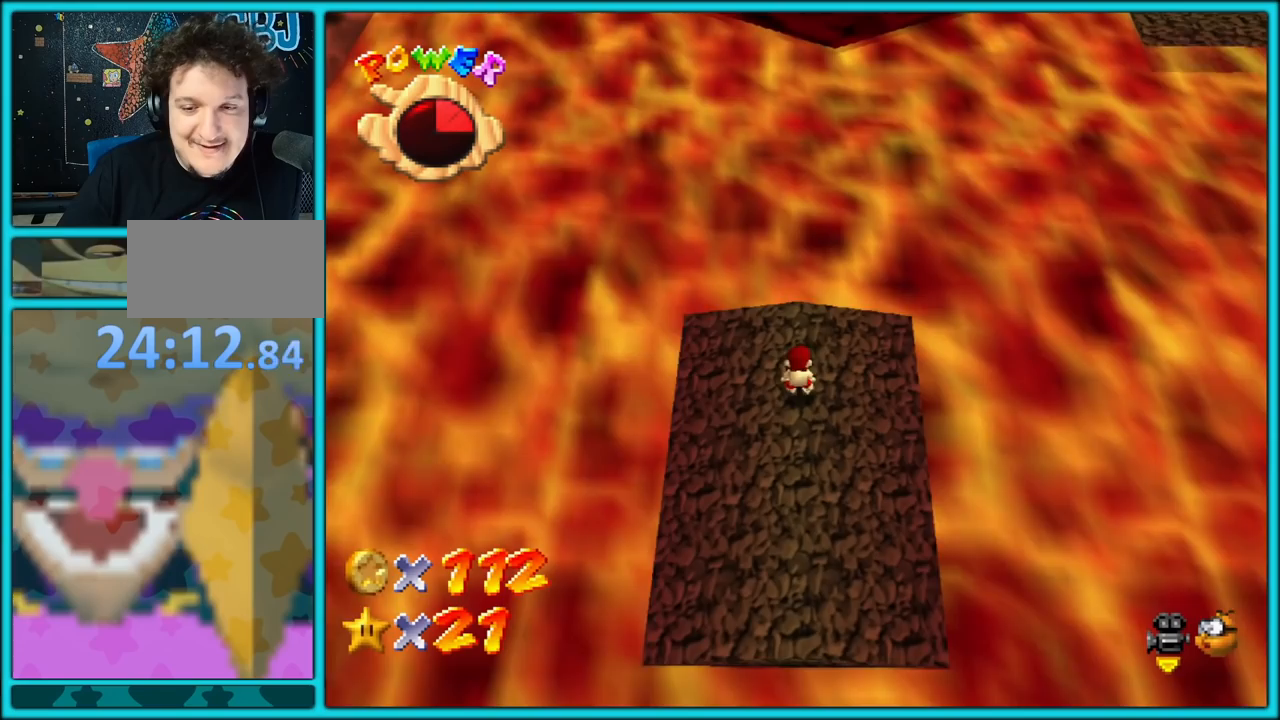
{"dt_ms": 500, "buttons": [], "left_stick": "down", "button_events": [[117, "A", "down"], [233, "A", "up"]]}
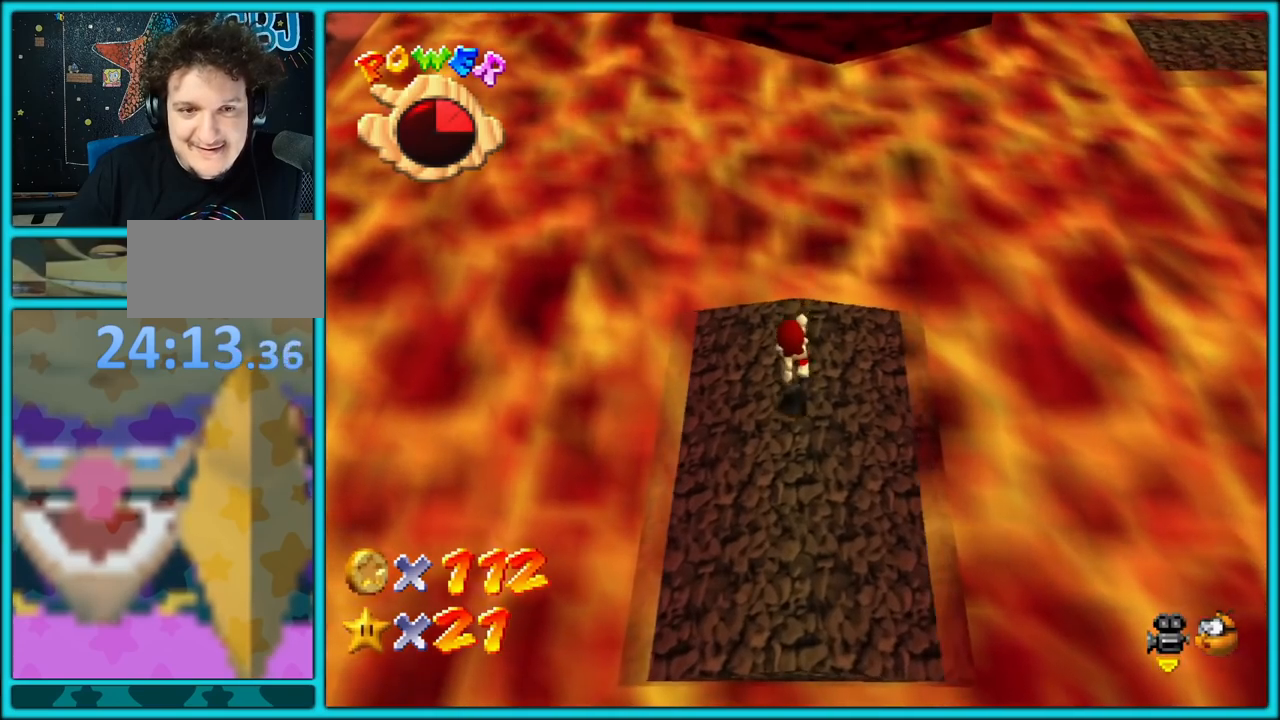
{"dt_ms": 500, "buttons": [], "left_stick": "down", "button_events": [[50, "B", "down"], [167, "B", "up"]]}
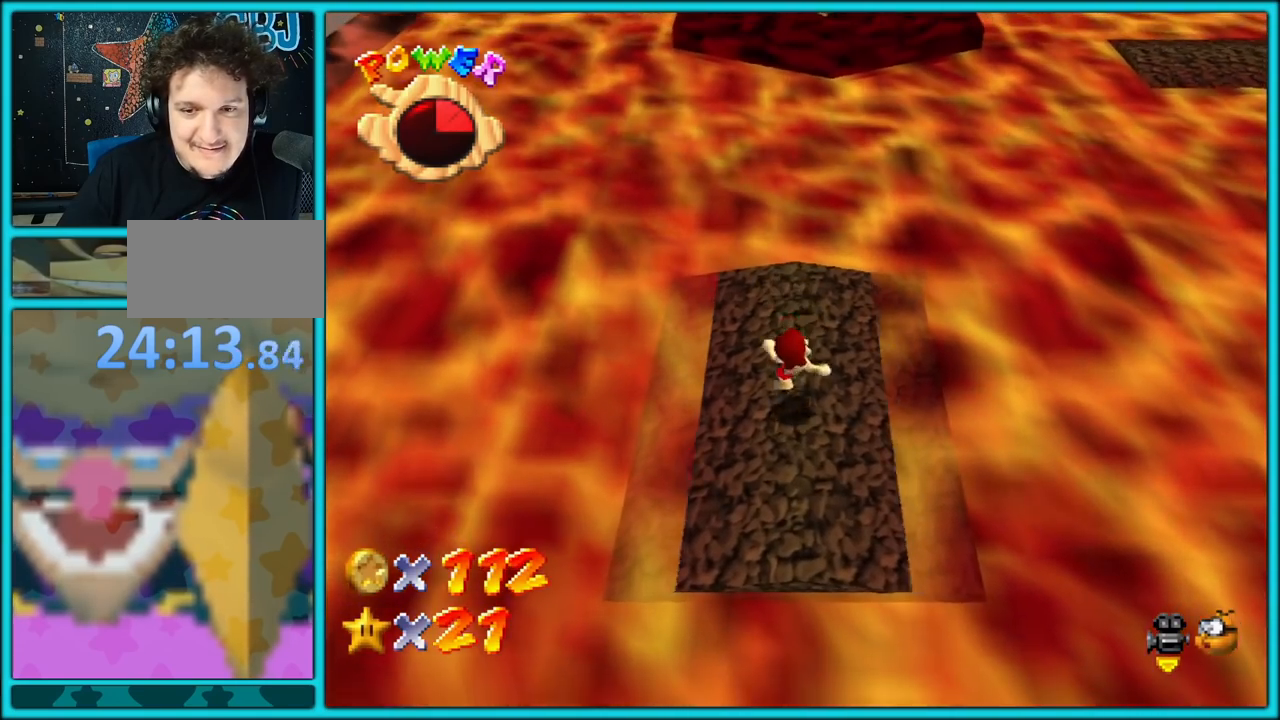
{"dt_ms": 500, "buttons": [], "left_stick": "up", "button_events": [[133, "A", "down"], [133, "B", "down"], [250, "A", "up"], [250, "B", "up"]]}
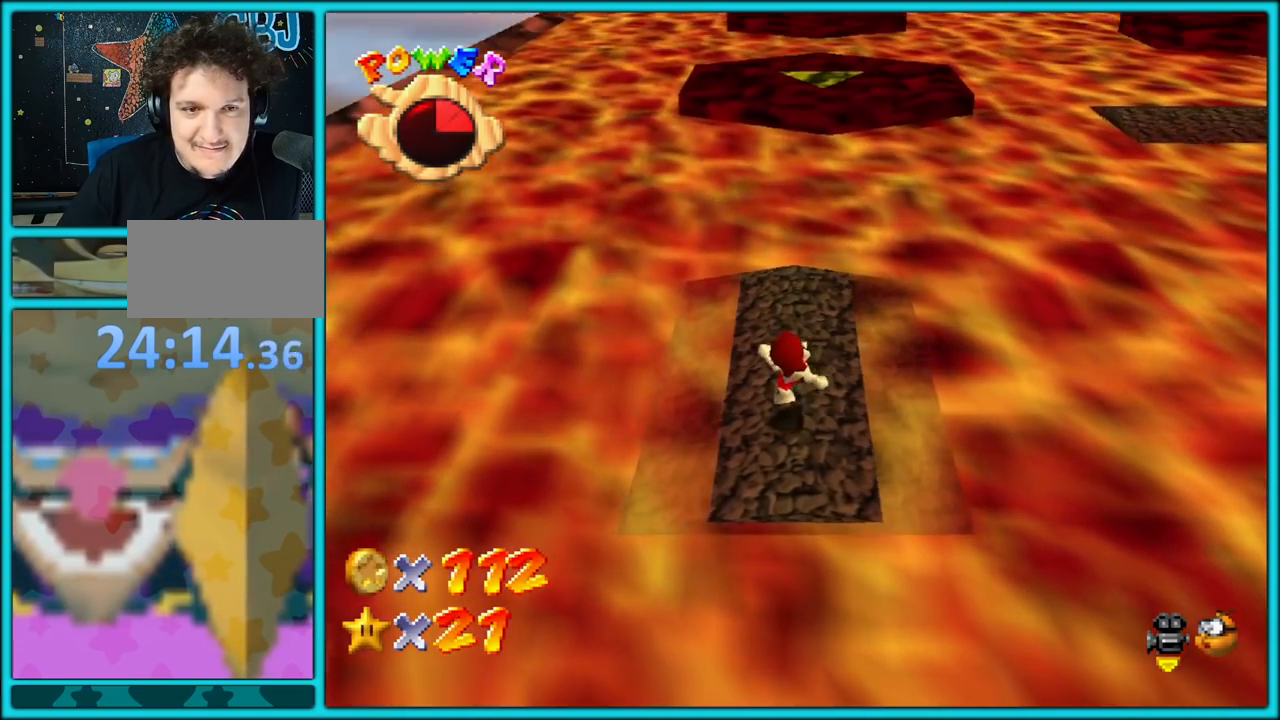
{"dt_ms": 500, "buttons": [], "left_stick": "up", "button_events": [[183, "A", "down"], [183, "B", "down"], [300, "A", "up"], [300, "B", "up"]]}
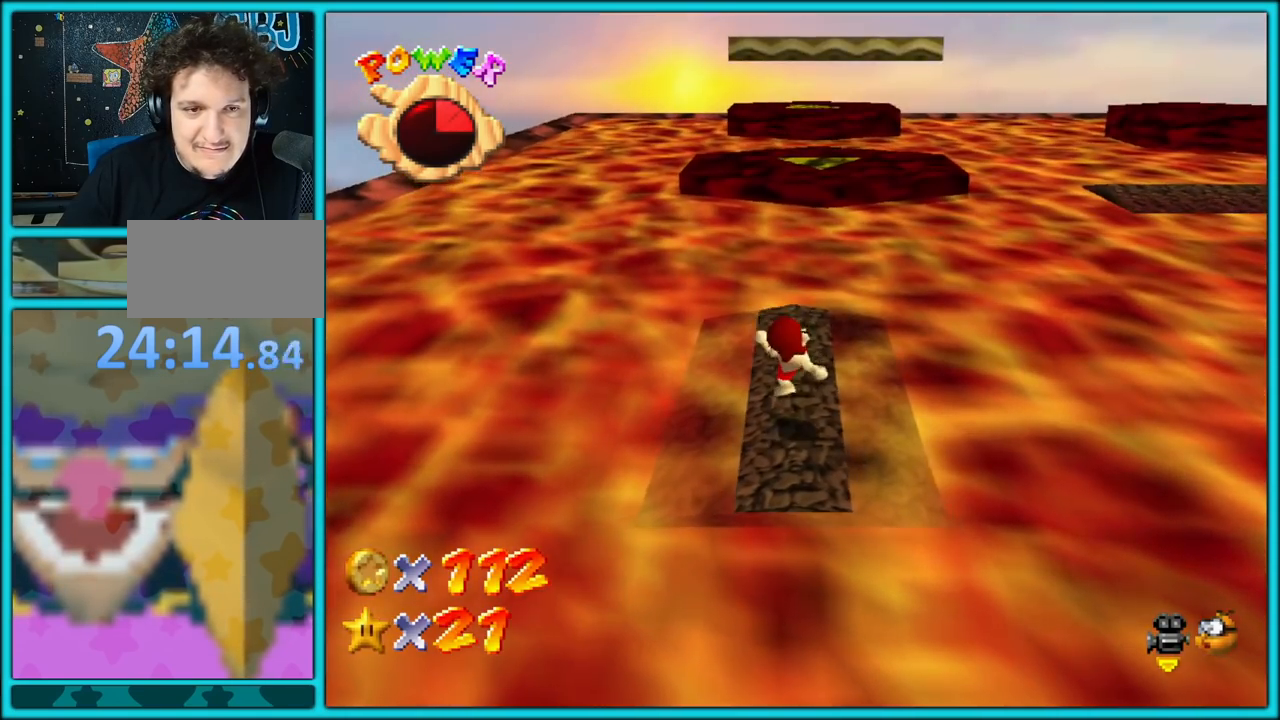
{"dt_ms": 500, "buttons": [], "left_stick": "up", "button_events": [[100, "A", "down"], [233, "A", "up"]]}
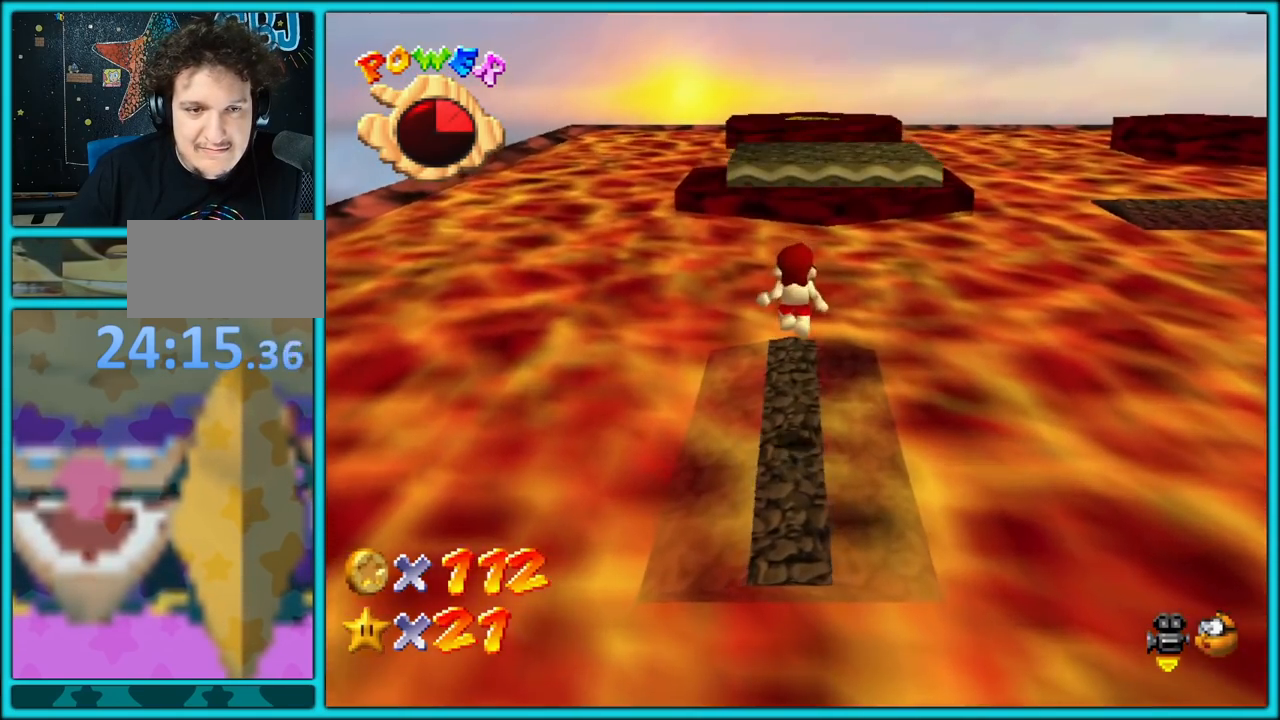
{"dt_ms": 500, "buttons": ["A"], "left_stick": "up", "button_events": [[283, "A", "down"]]}
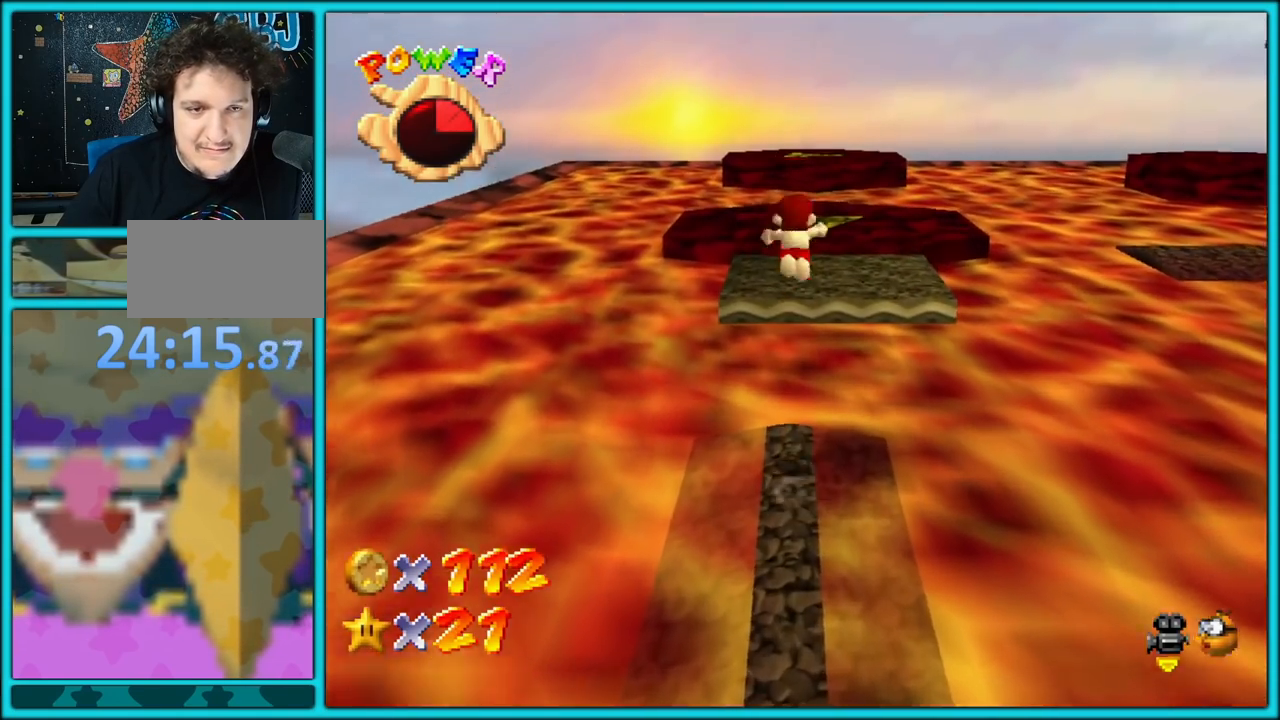
{"dt_ms": 1000, "buttons": [], "left_stick": "down-right", "button_events": [[17, "B", "down"], [100, "A", "up"], [150, "B", "up"], [267, "C_LEFT", "down"], [400, "C_LEFT", "up"], [583, "C_LEFT", "down"], [750, "C_LEFT", "up"]]}
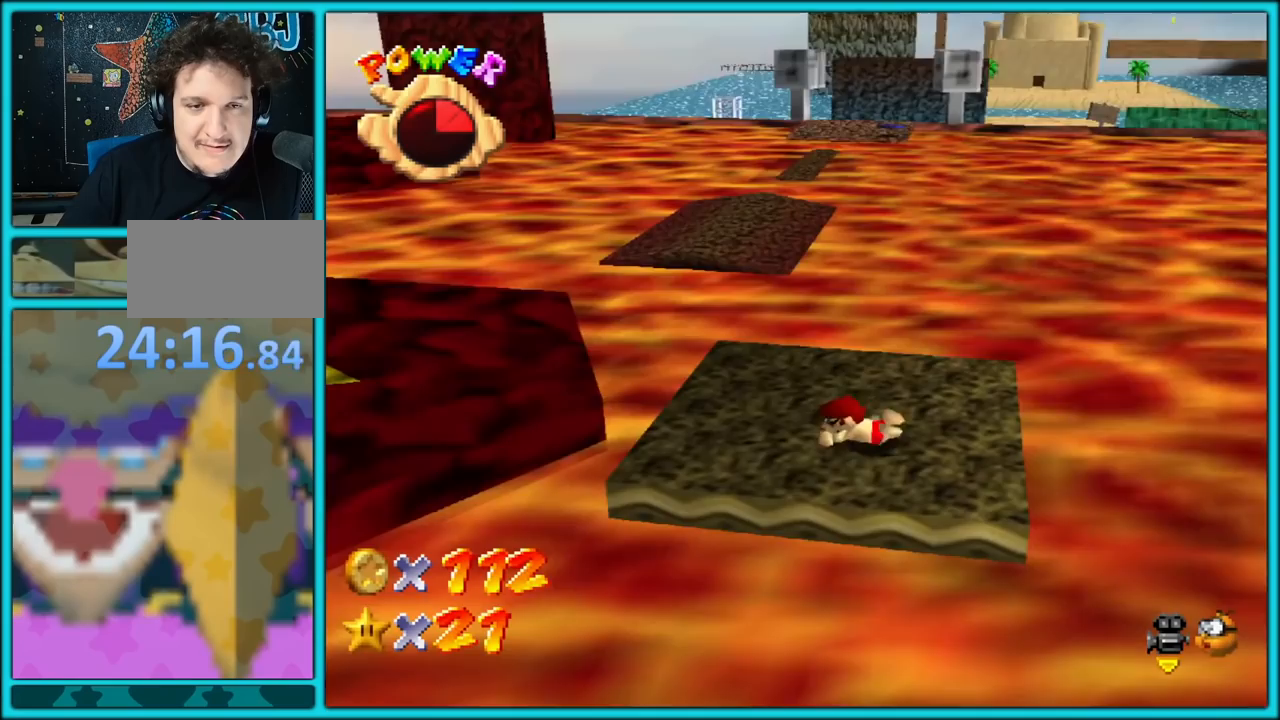
{"dt_ms": 1000, "buttons": ["C_RIGHT"], "left_stick": "center", "button_events": [[17, "A", "down"], [167, "A", "up"], [1000, "C_RIGHT", "down"]]}